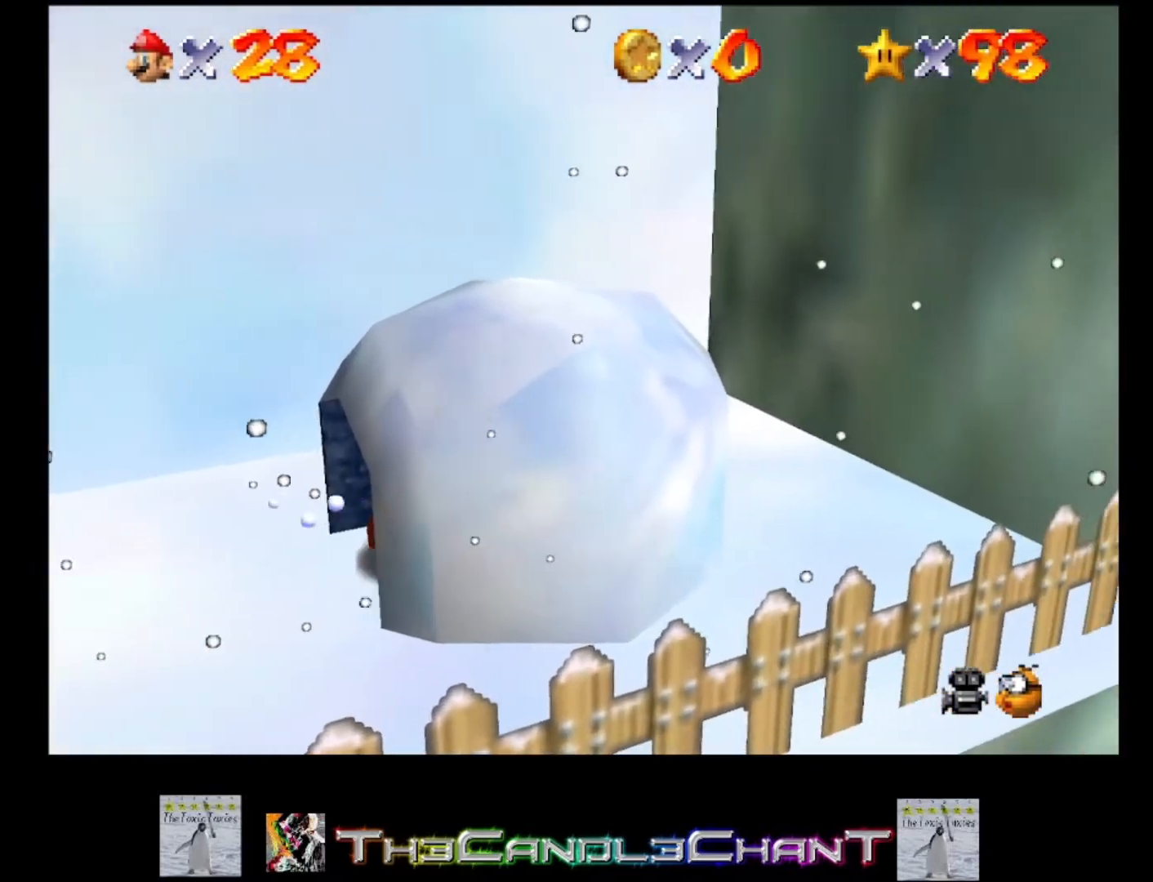
Gameplay with a controller (Xbox layout); each line is a JSON object with the inputs held at the frame after it. "events" lists button and stick changes between this image and that frame as [ms after this image, input, new state], when the widget could be followed in between.
{"buttons": ["L2"], "left_stick": "right", "right_stick": "center", "events": []}
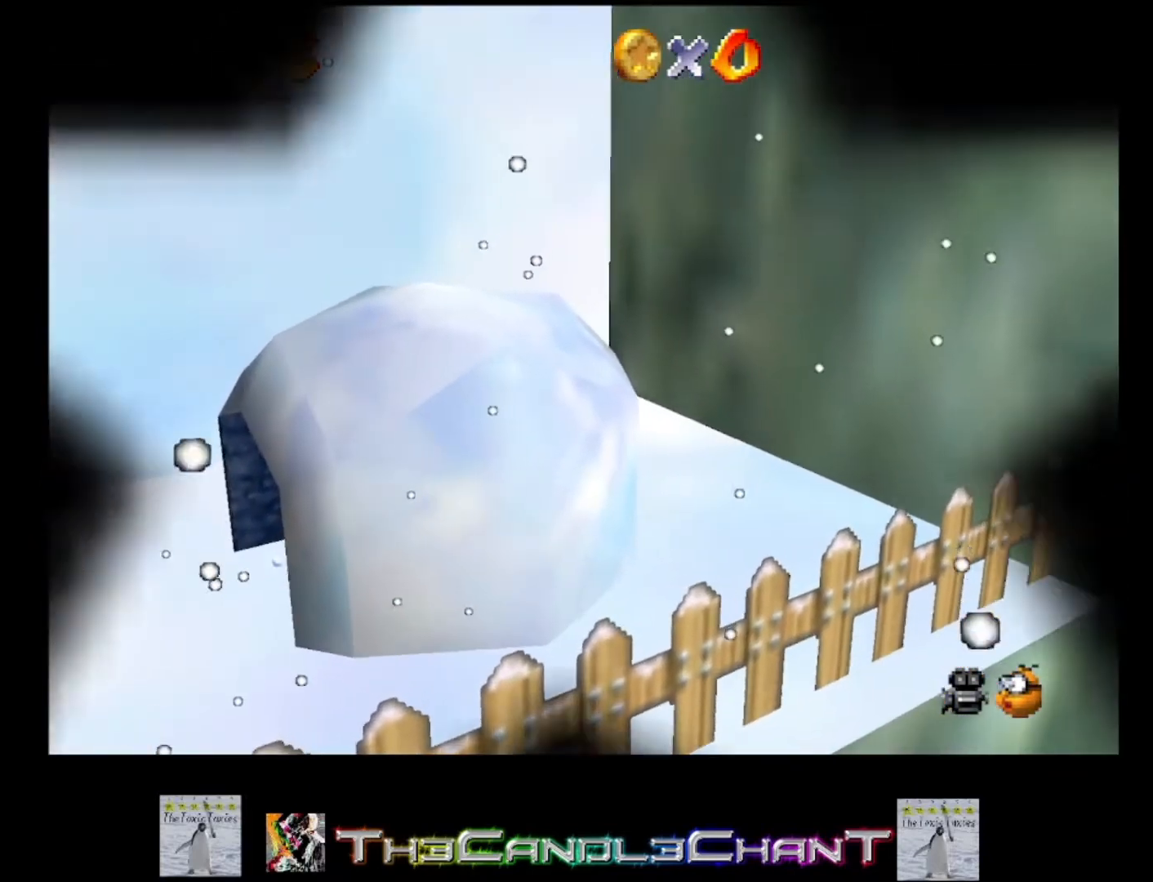
{"buttons": [], "left_stick": "center", "right_stick": "center", "events": [[267, "L2", "up"], [300, "left_stick", "center"]]}
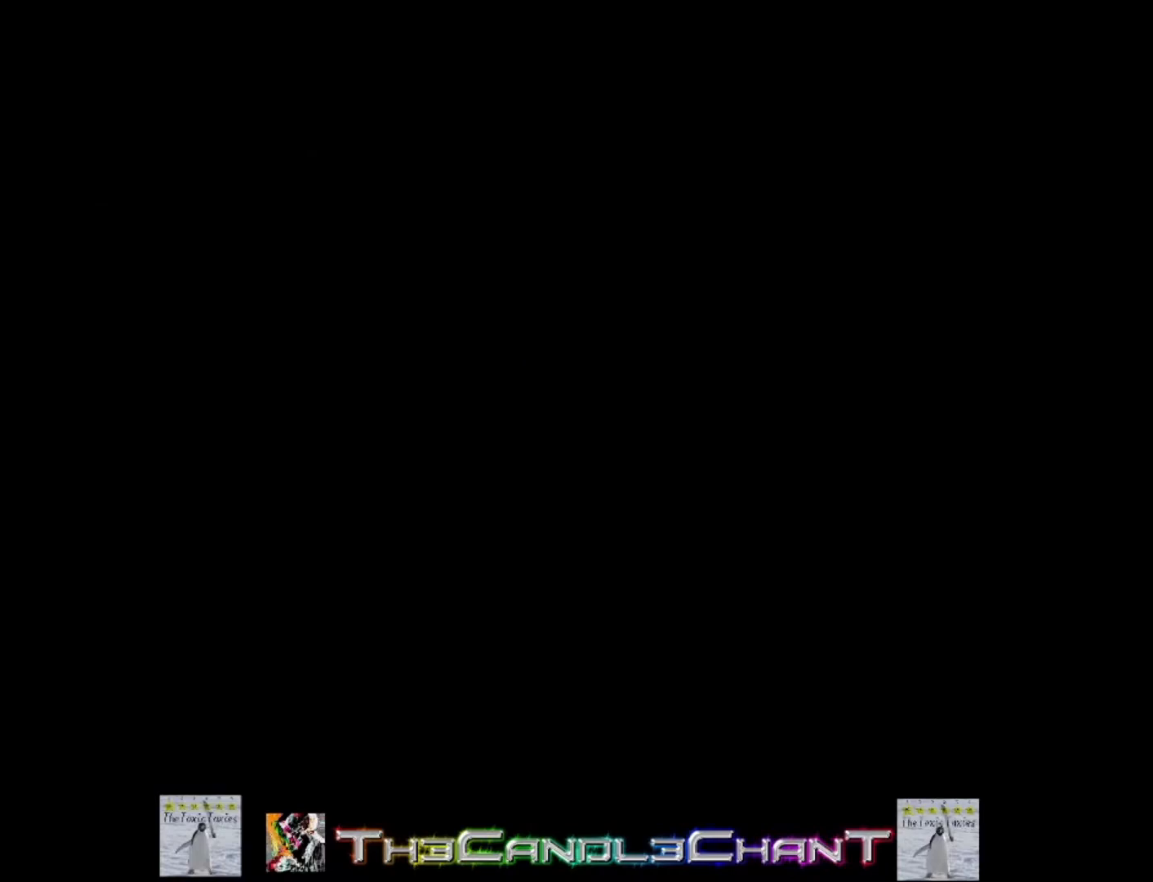
{"buttons": [], "left_stick": "center", "right_stick": "center", "events": []}
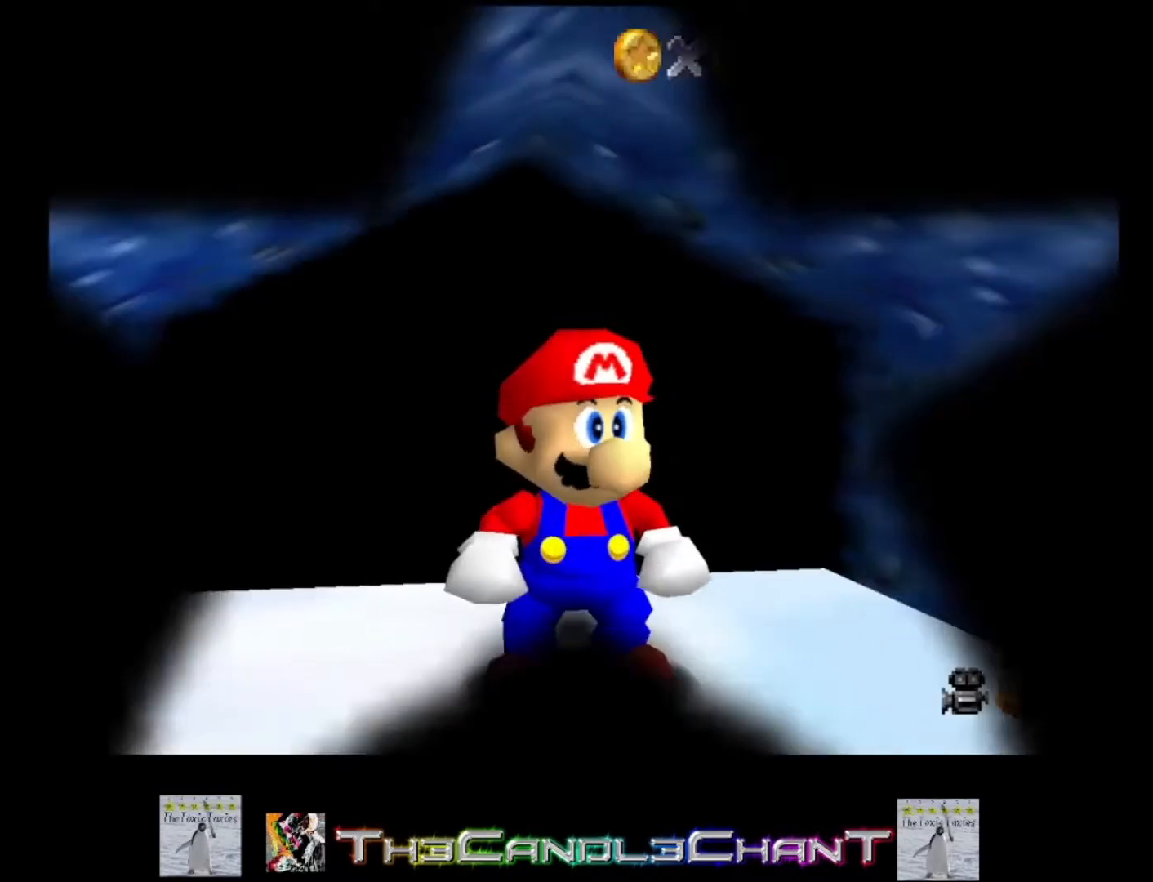
{"buttons": [], "left_stick": "down-right", "right_stick": "center", "events": [[467, "left_stick", "down-right"]]}
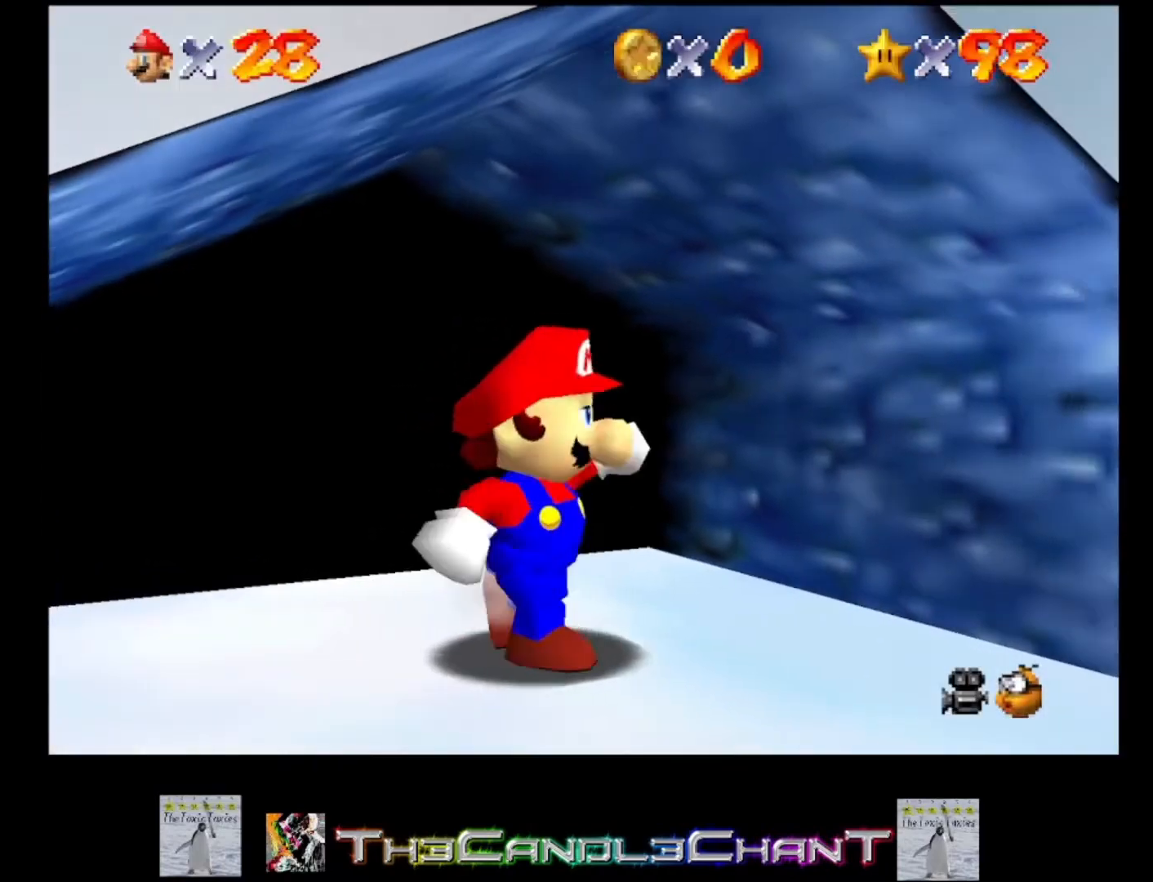
{"buttons": [], "left_stick": "down-right", "right_stick": "center", "events": []}
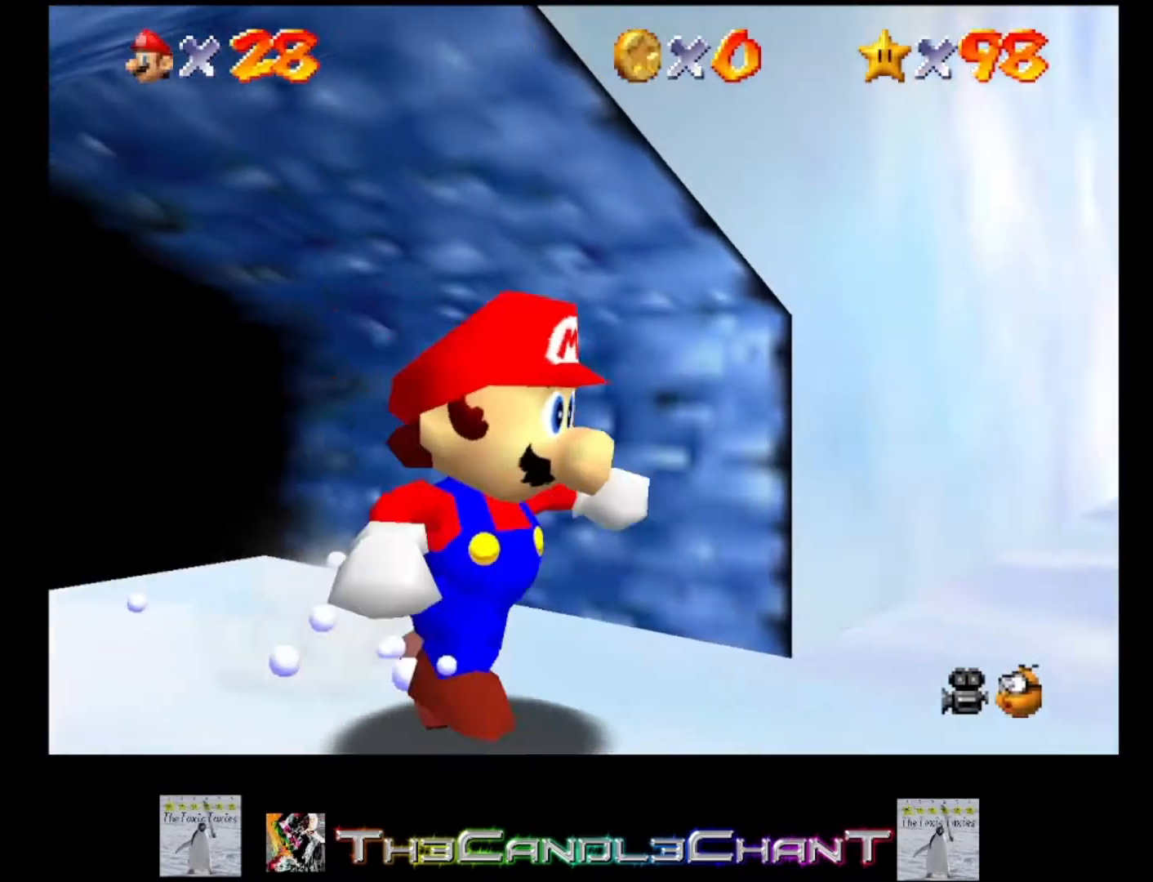
{"buttons": [], "left_stick": "center", "right_stick": "center", "events": [[67, "right_stick", "left"], [200, "left_stick", "center"], [200, "right_stick", "down-left"], [300, "right_stick", "down"], [400, "right_stick", "center"]]}
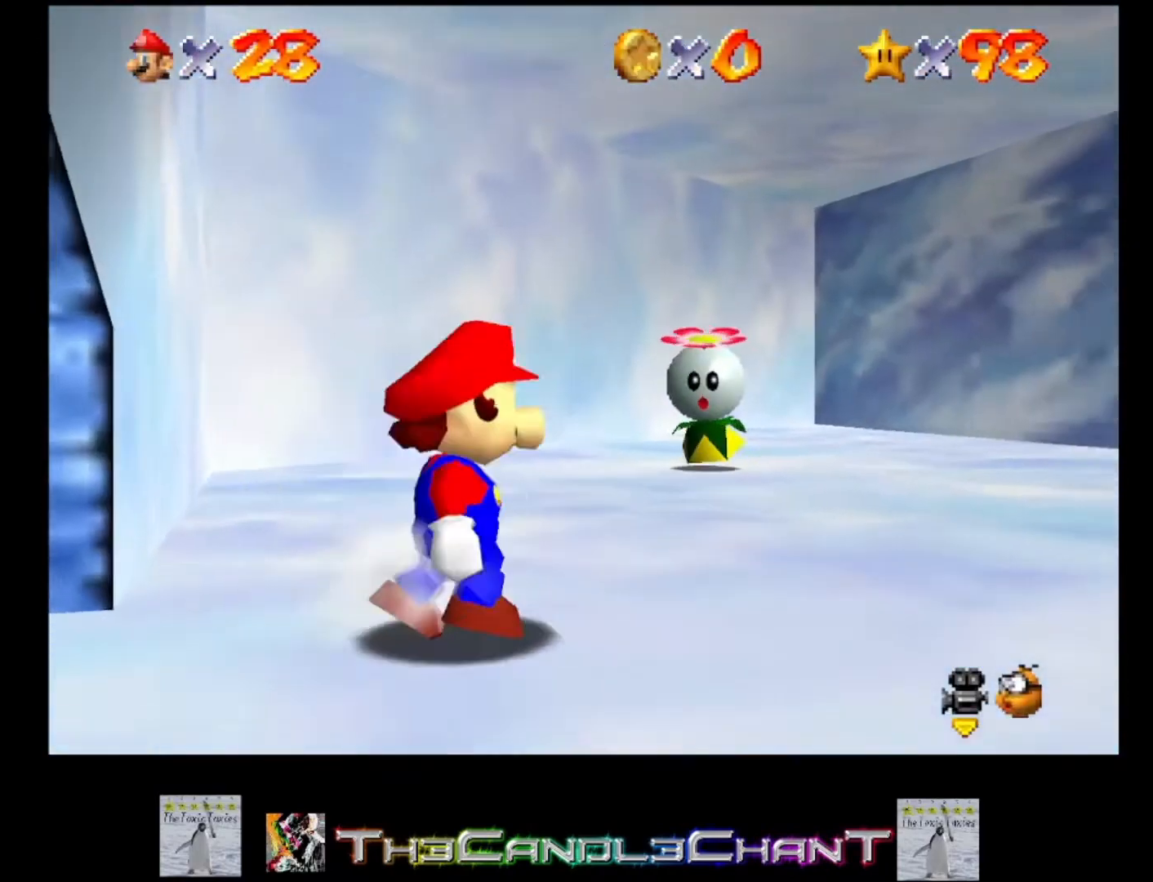
{"buttons": [], "left_stick": "right", "right_stick": "center", "events": [[33, "left_stick", "right"], [133, "right_stick", "down-left"], [300, "right_stick", "center"]]}
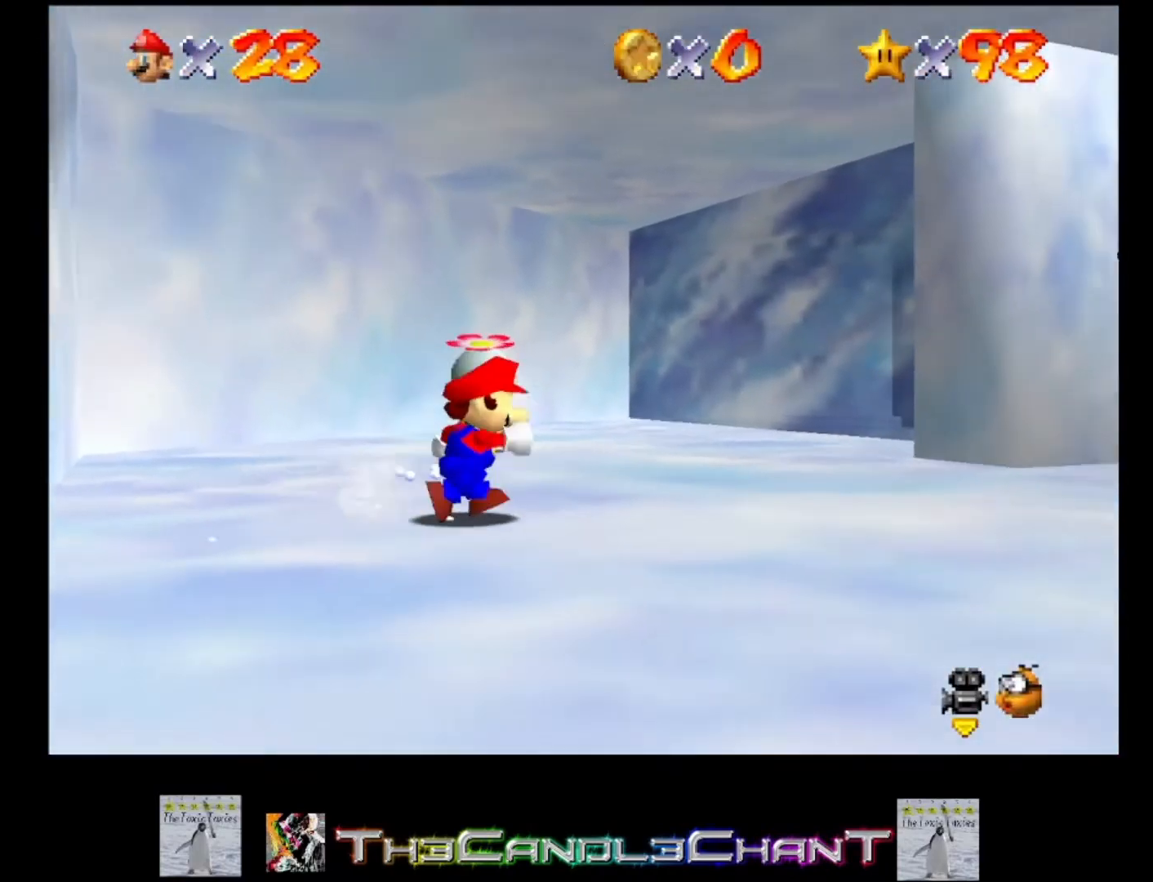
{"buttons": [], "left_stick": "right", "right_stick": "center", "events": [[67, "right_stick", "left"], [200, "right_stick", "center"]]}
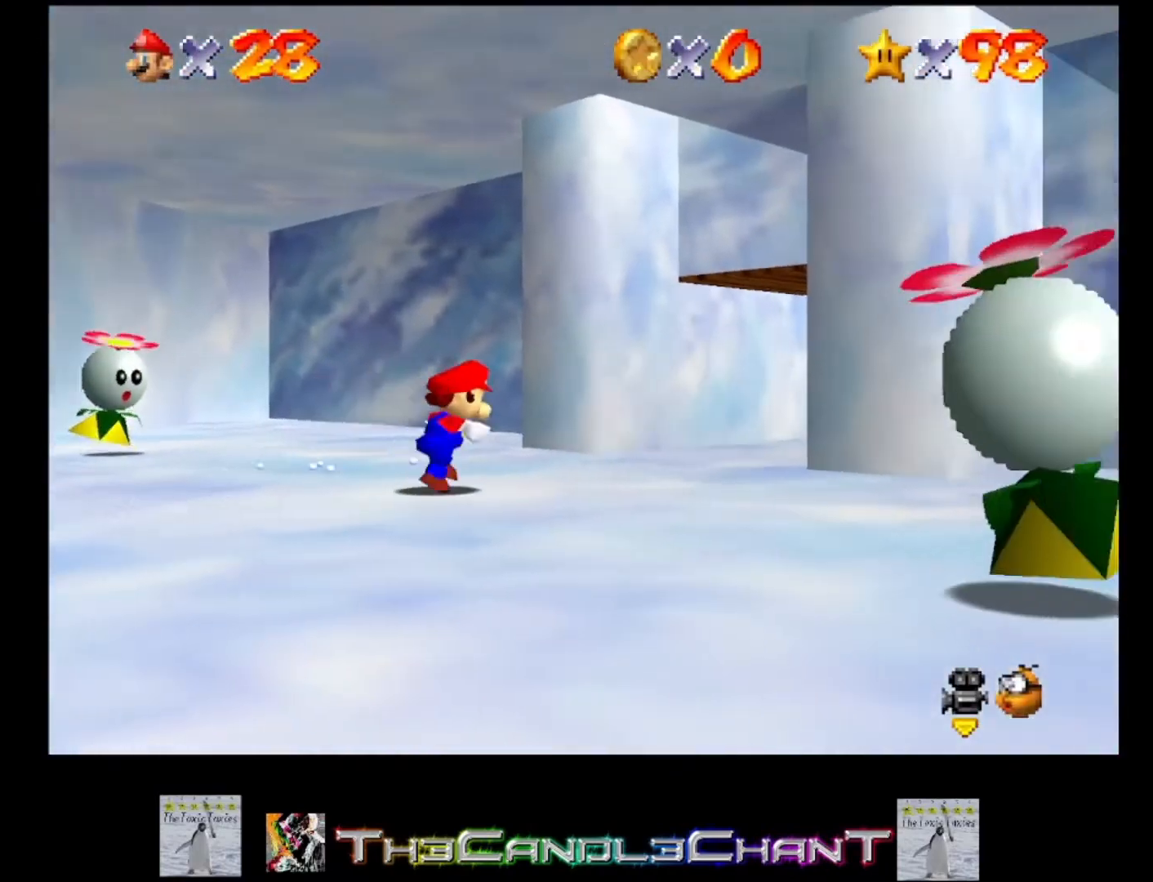
{"buttons": [], "left_stick": "up-right", "right_stick": "center", "events": [[67, "left_stick", "up-right"]]}
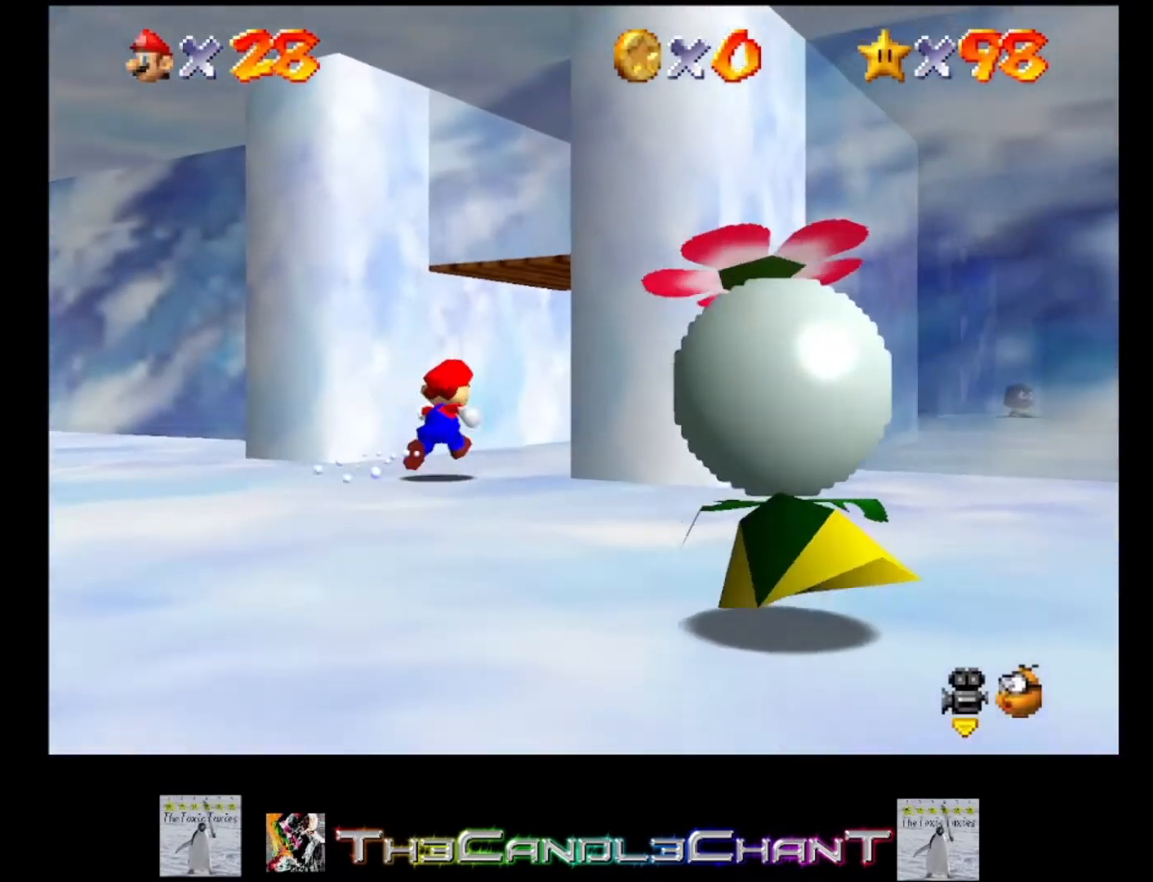
{"buttons": [], "left_stick": "up", "right_stick": "center", "events": [[167, "right_stick", "left"], [267, "right_stick", "center"], [467, "left_stick", "up"]]}
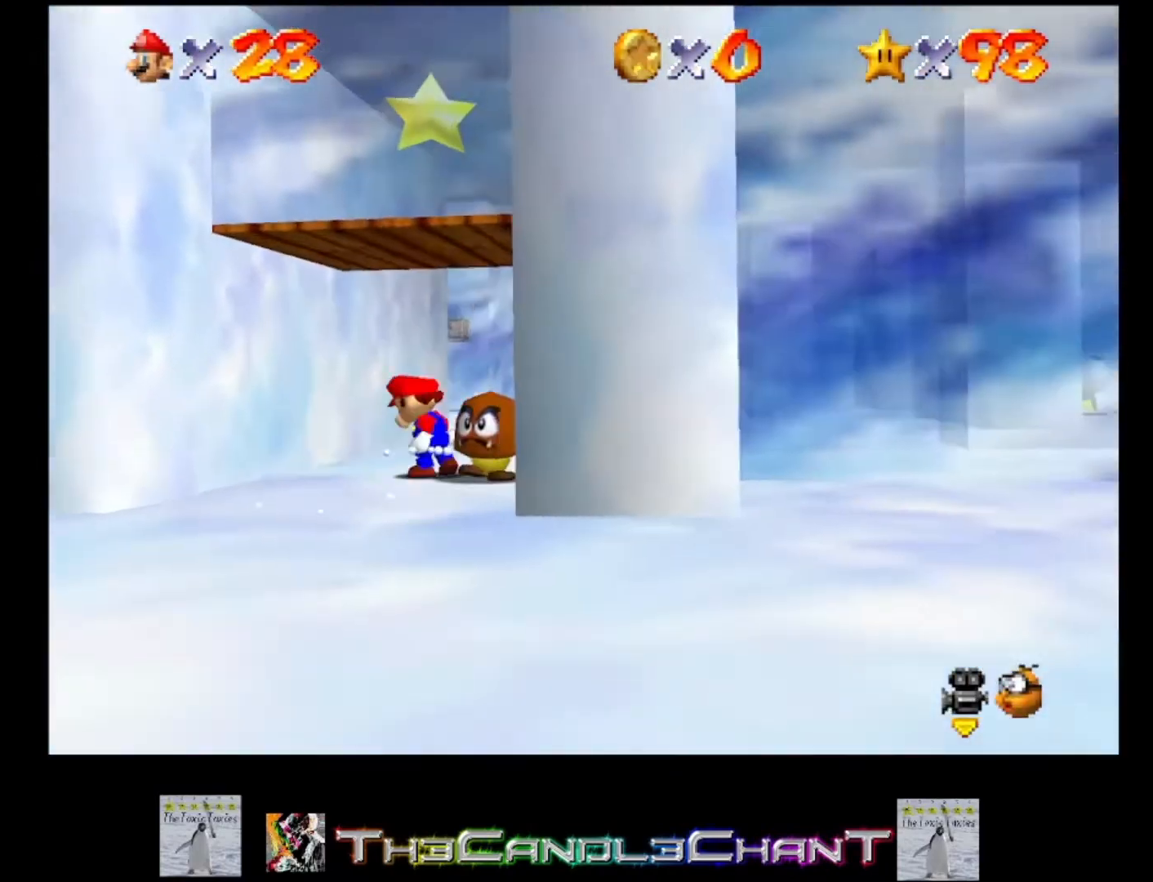
{"buttons": [], "left_stick": "up", "right_stick": "center", "events": []}
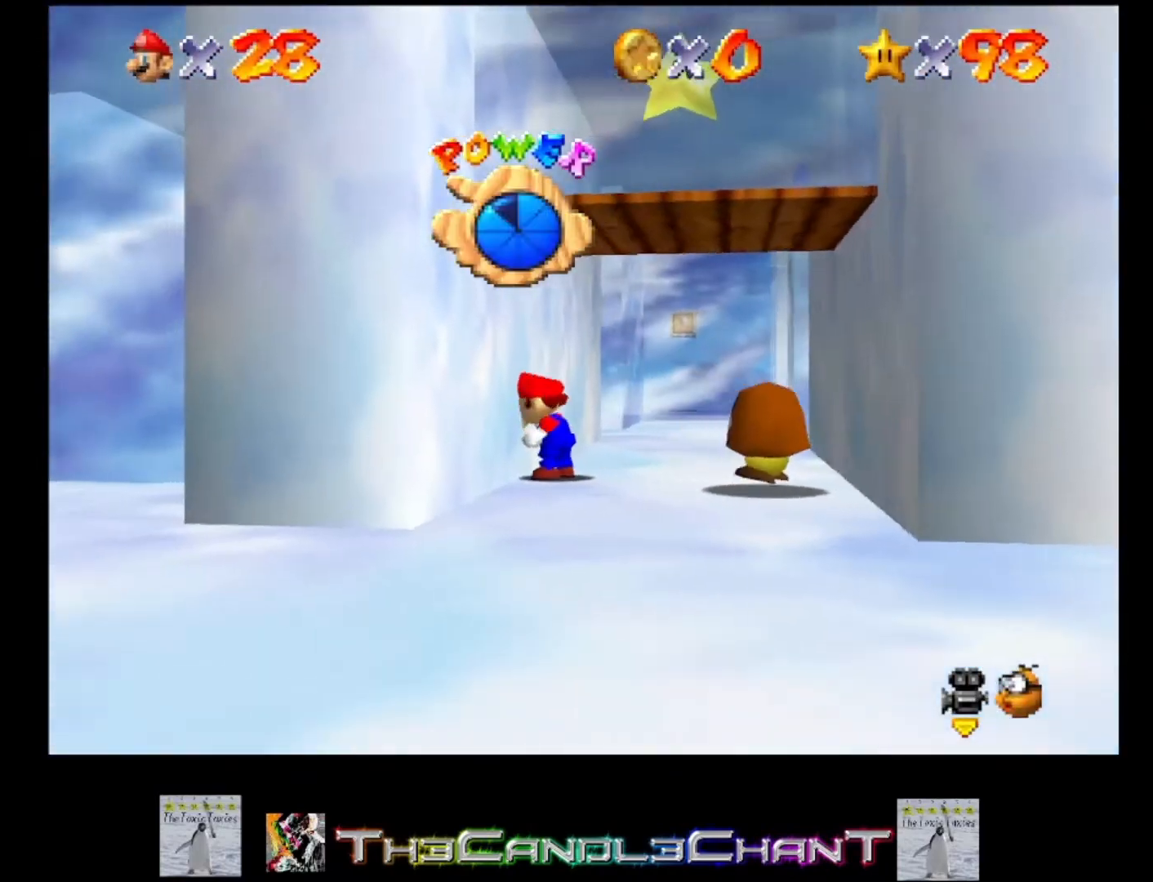
{"buttons": [], "left_stick": "up", "right_stick": "center", "events": []}
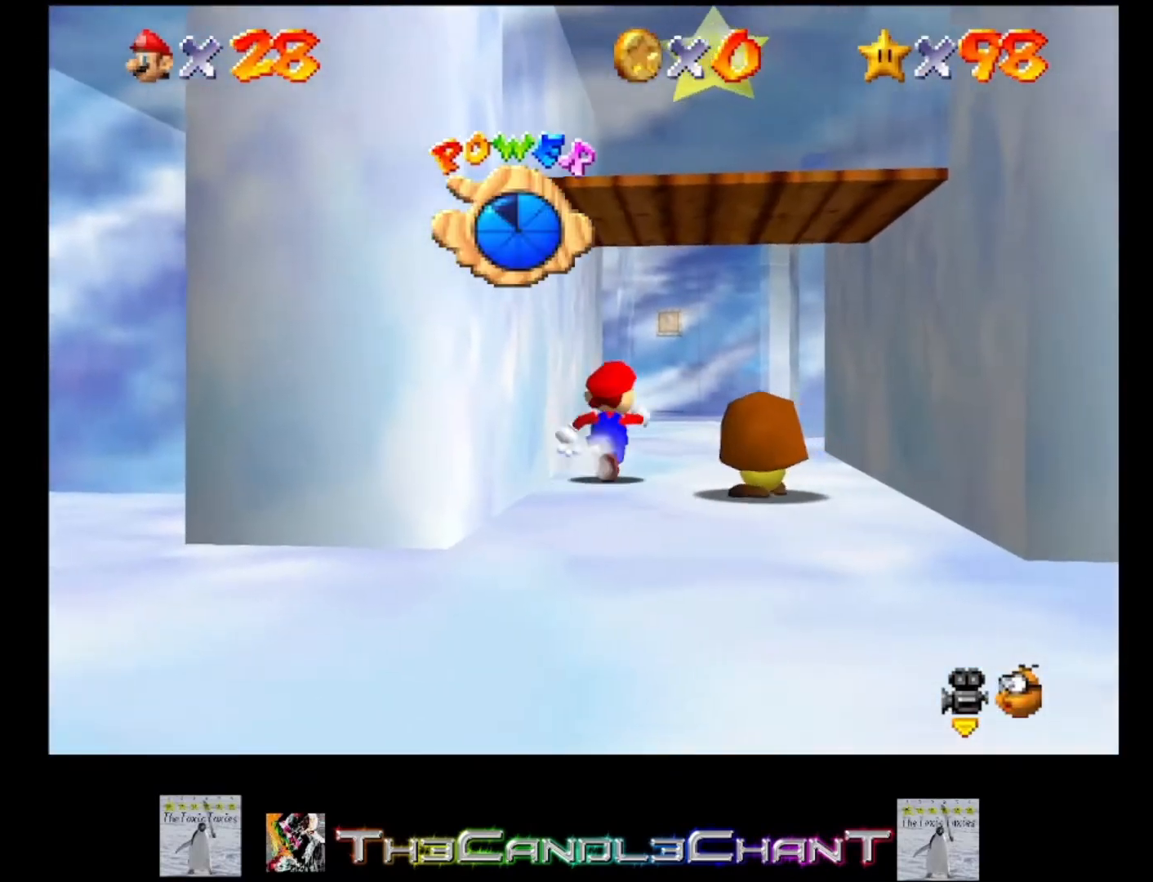
{"buttons": [], "left_stick": "up", "right_stick": "center", "events": [[67, "A", "down"], [200, "A", "up"]]}
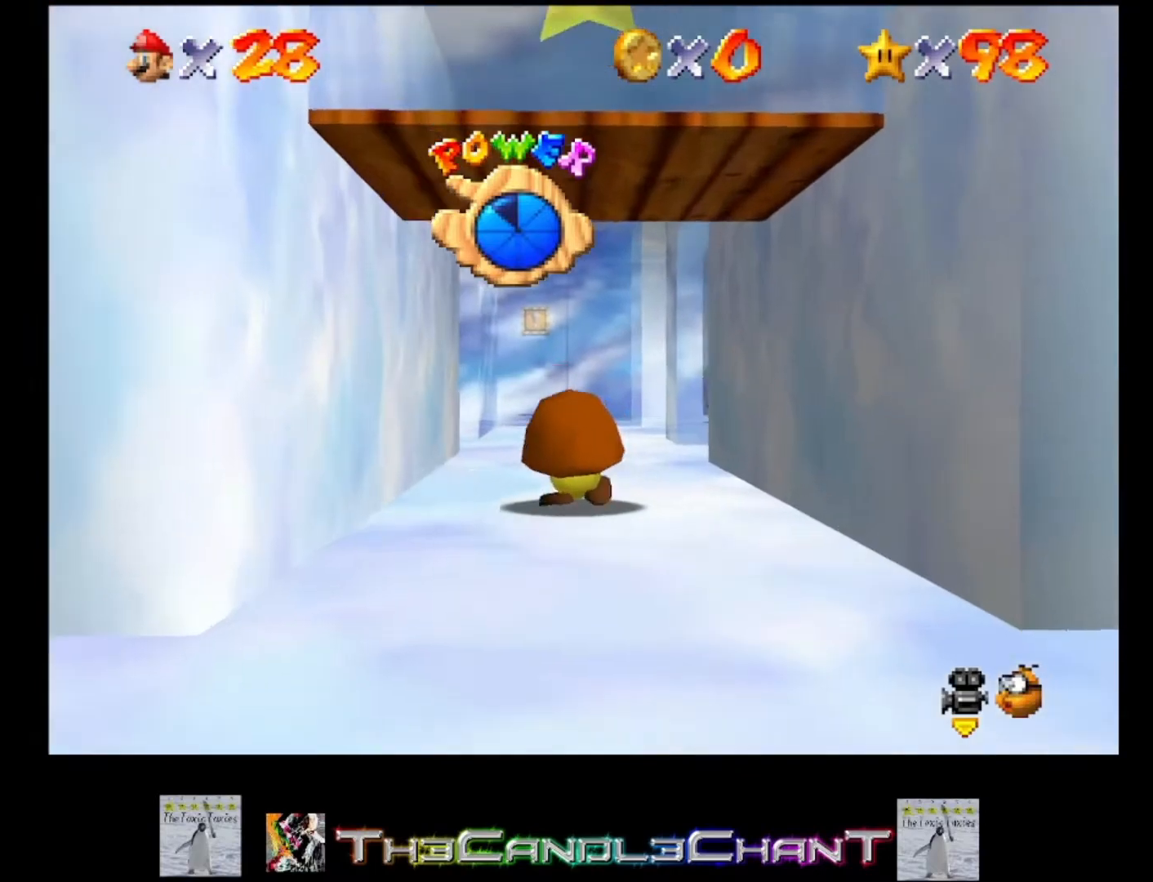
{"buttons": [], "left_stick": "up", "right_stick": "center", "events": []}
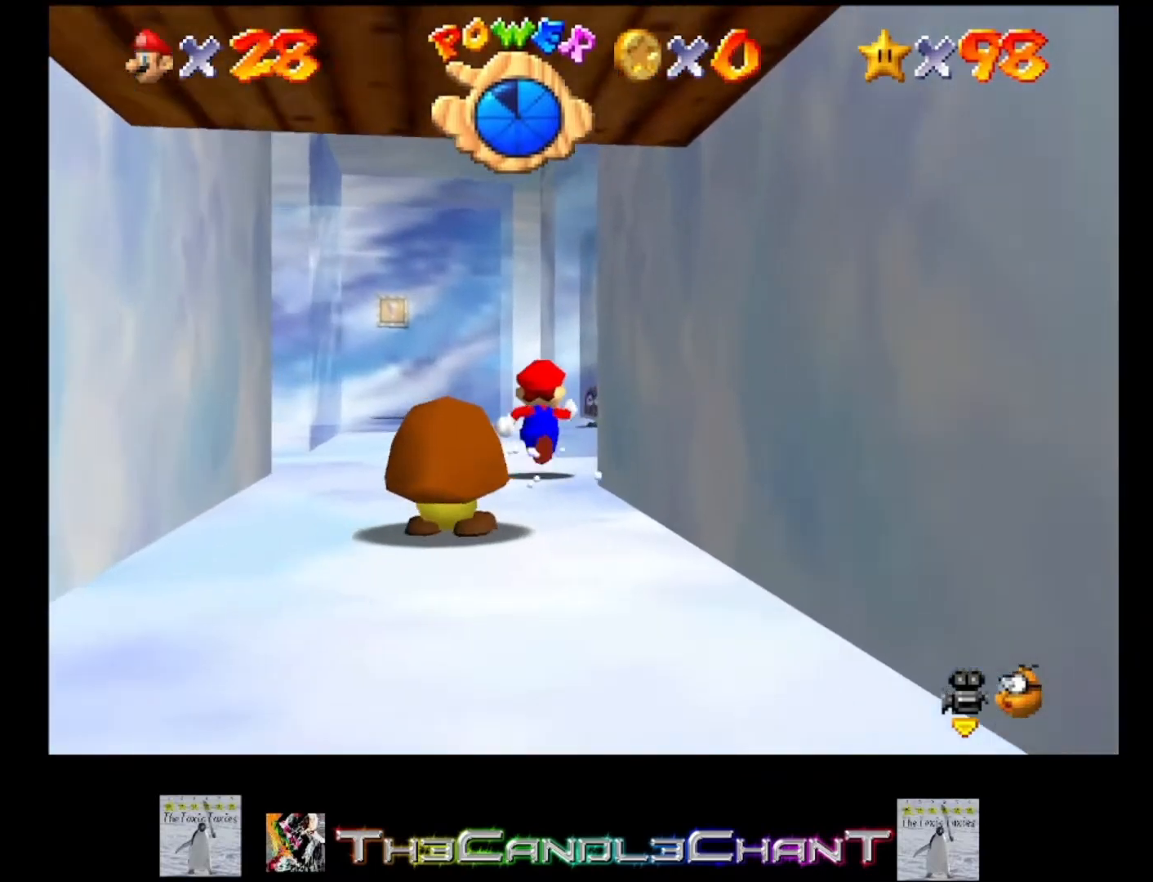
{"buttons": [], "left_stick": "up-right", "right_stick": "center", "events": [[167, "left_stick", "up-right"]]}
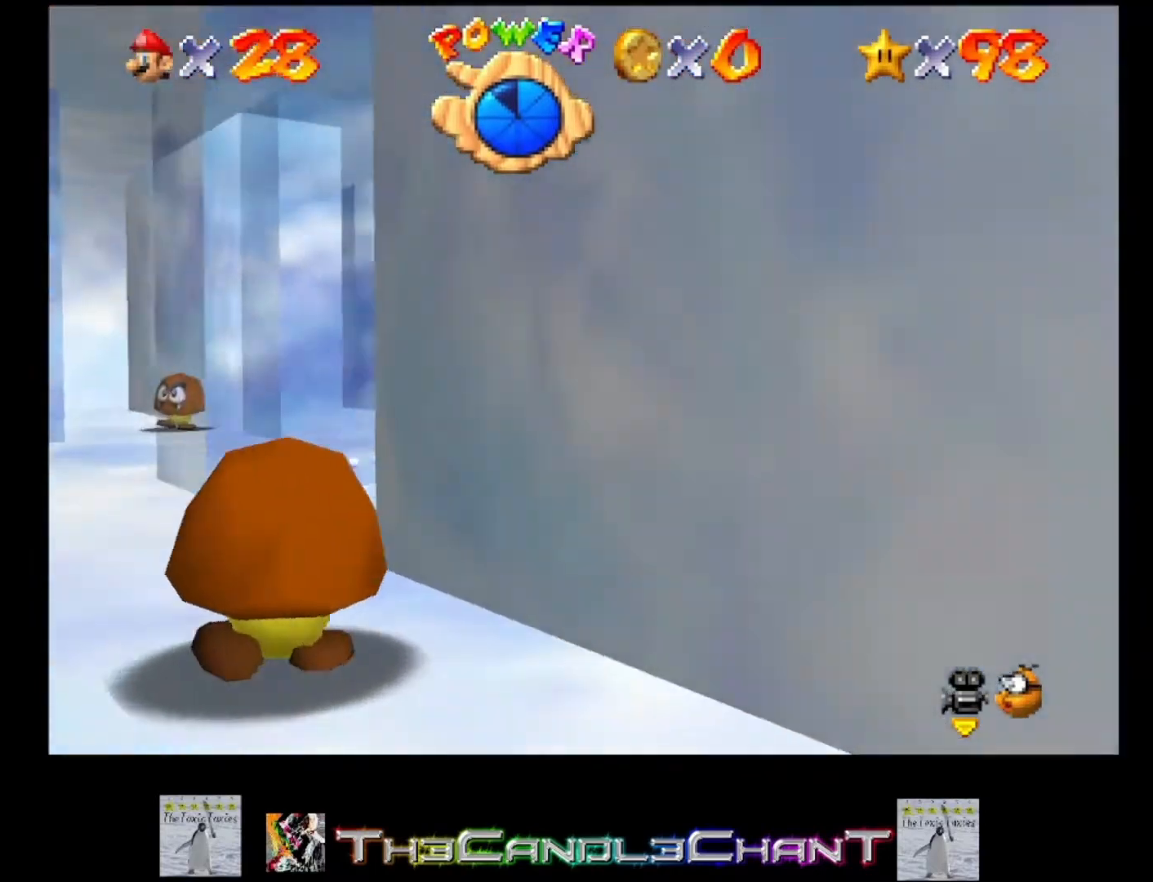
{"buttons": [], "left_stick": "up-right", "right_stick": "center", "events": []}
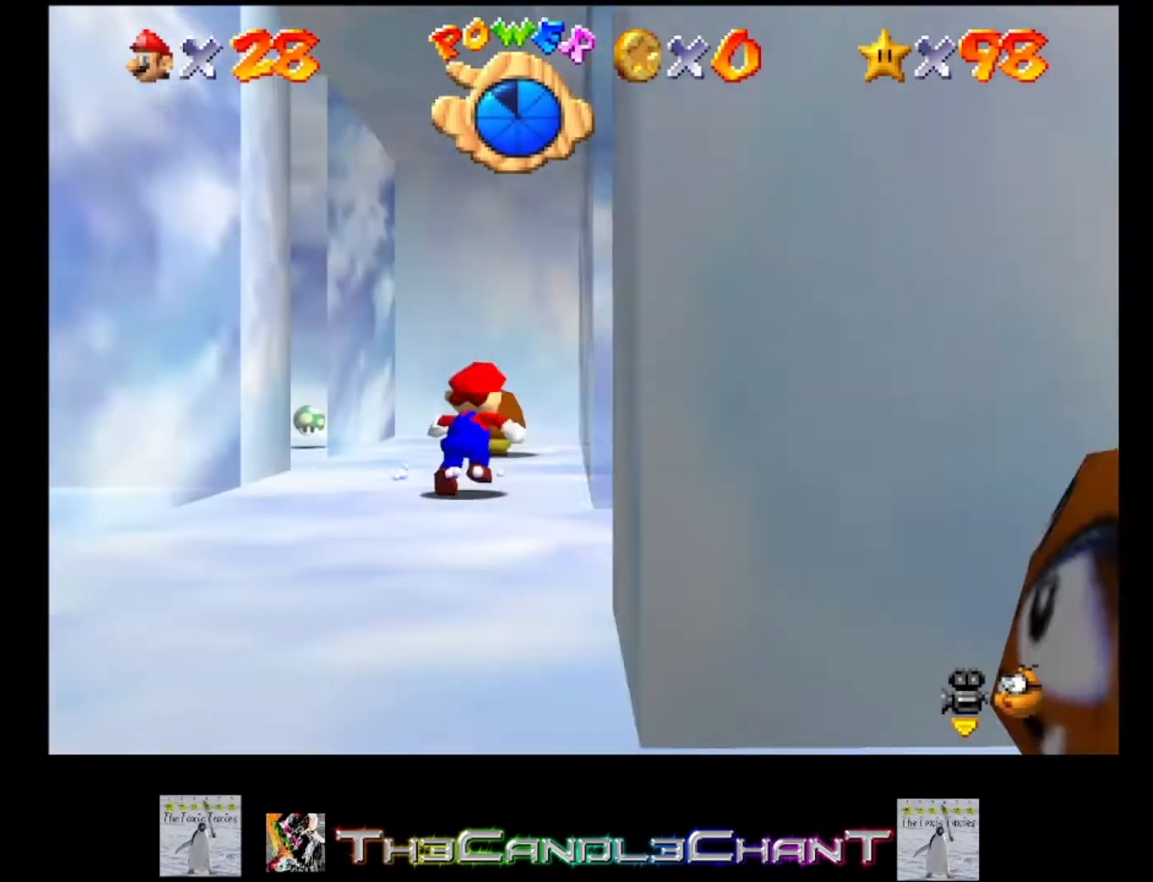
{"buttons": [], "left_stick": "up-left", "right_stick": "center", "events": [[33, "left_stick", "up"], [400, "left_stick", "up-left"]]}
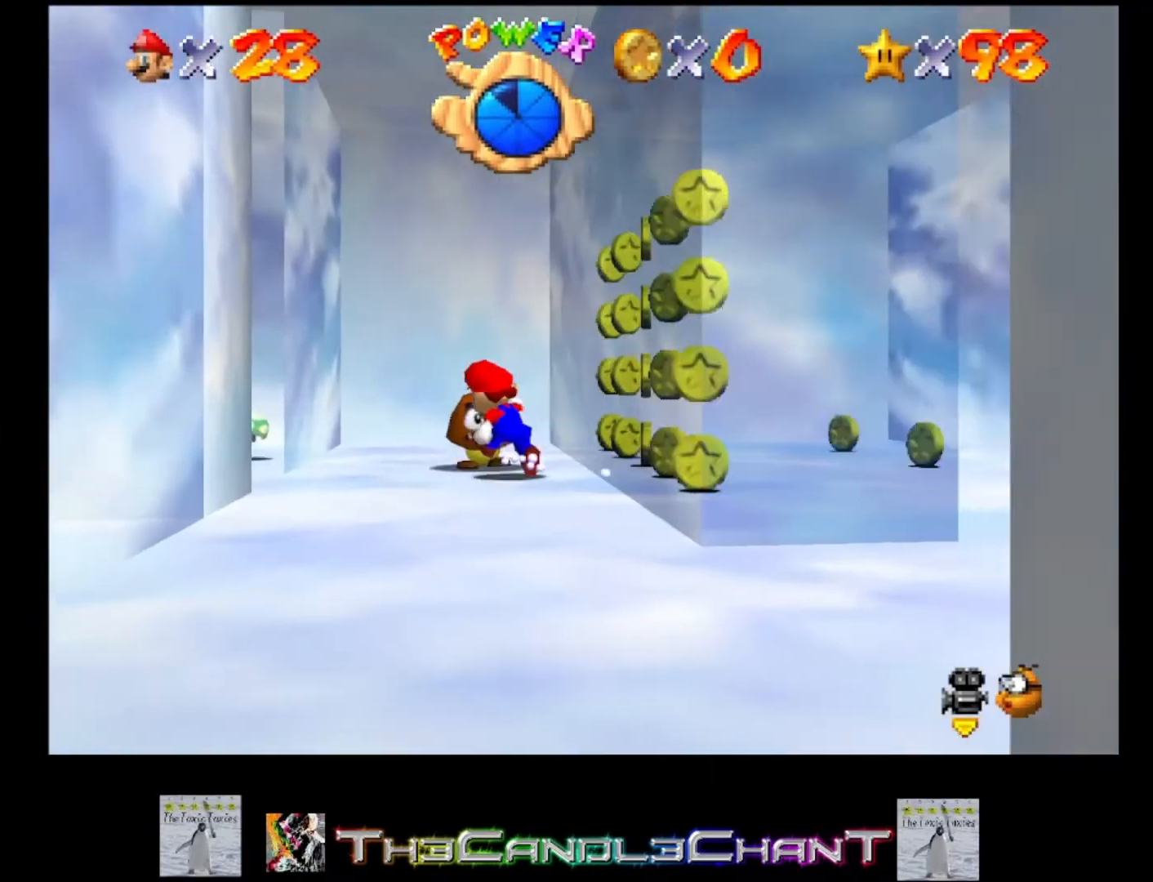
{"buttons": [], "left_stick": "up-left", "right_stick": "center", "events": []}
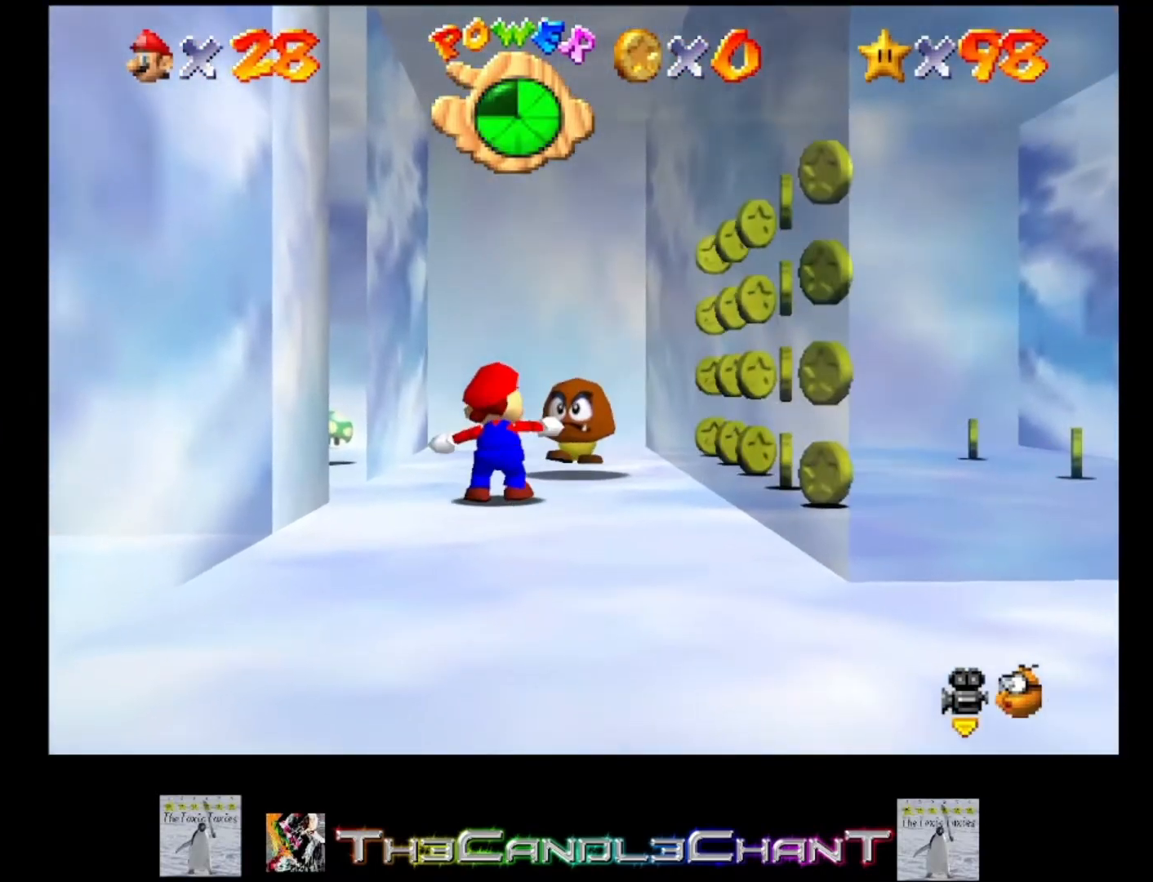
{"buttons": [], "left_stick": "up-left", "right_stick": "center", "events": []}
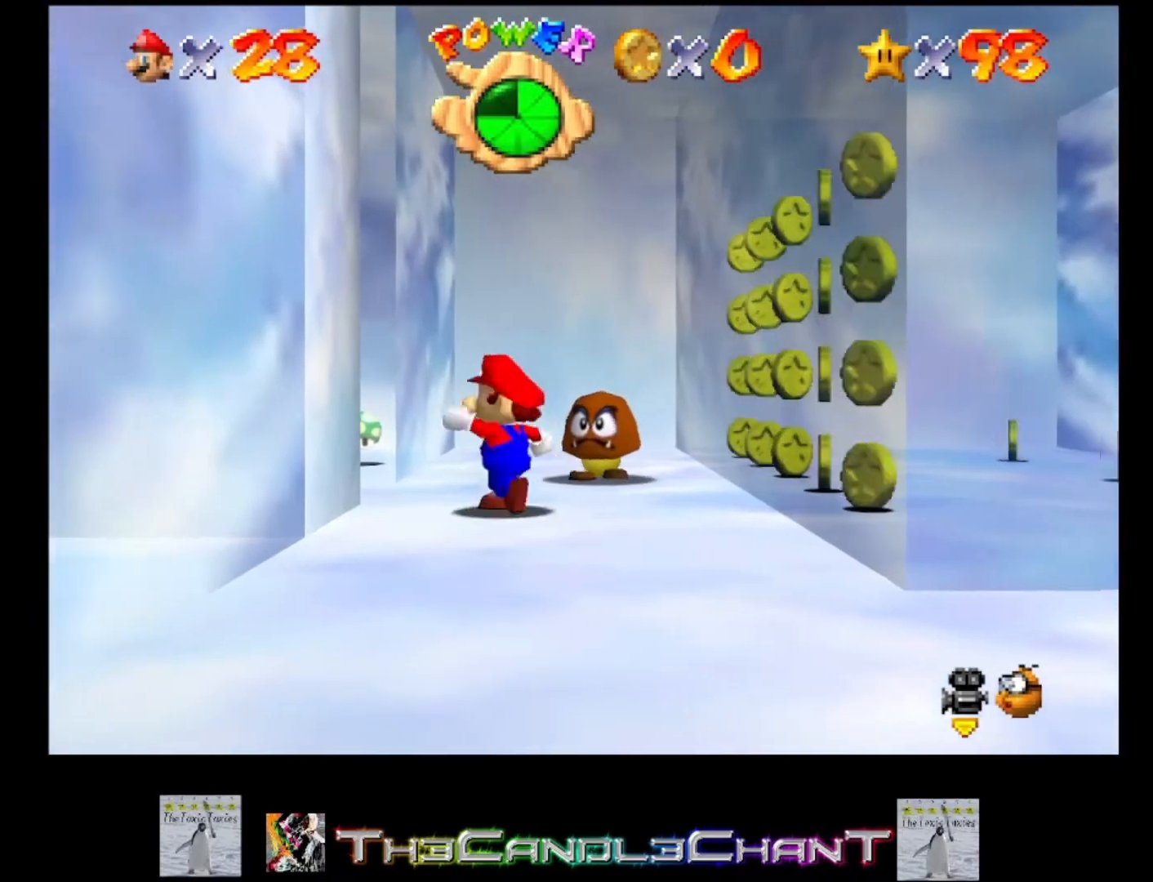
{"buttons": [], "left_stick": "up-left", "right_stick": "center", "events": []}
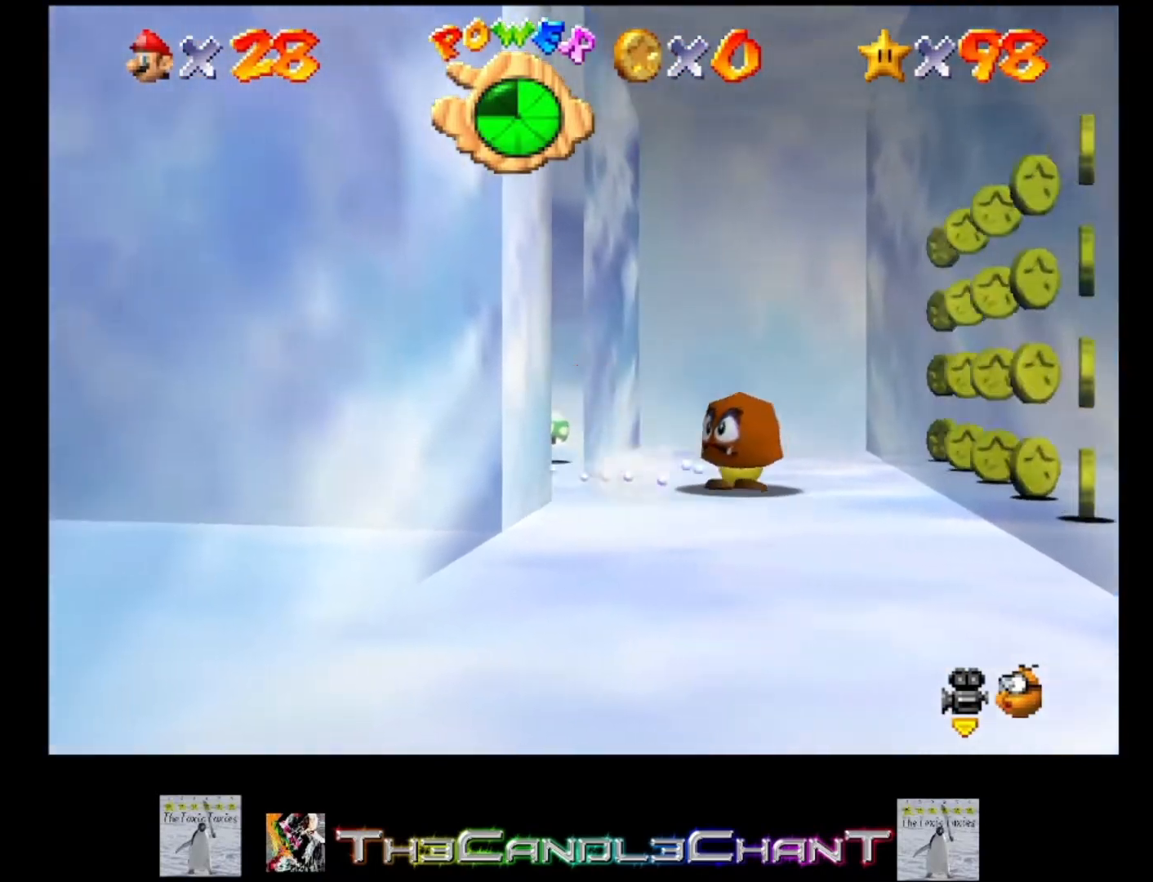
{"buttons": [], "left_stick": "up-left", "right_stick": "center", "events": []}
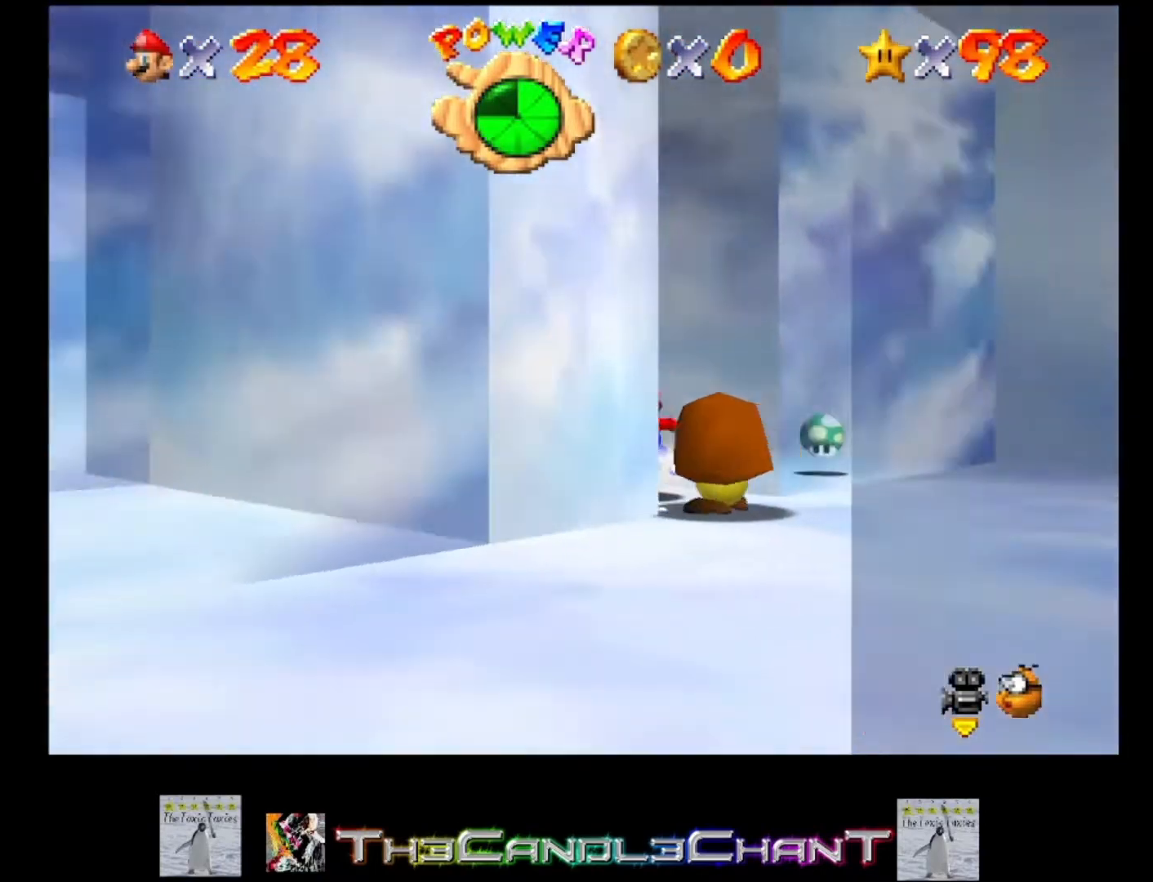
{"buttons": [], "left_stick": "up", "right_stick": "center", "events": [[333, "left_stick", "up"]]}
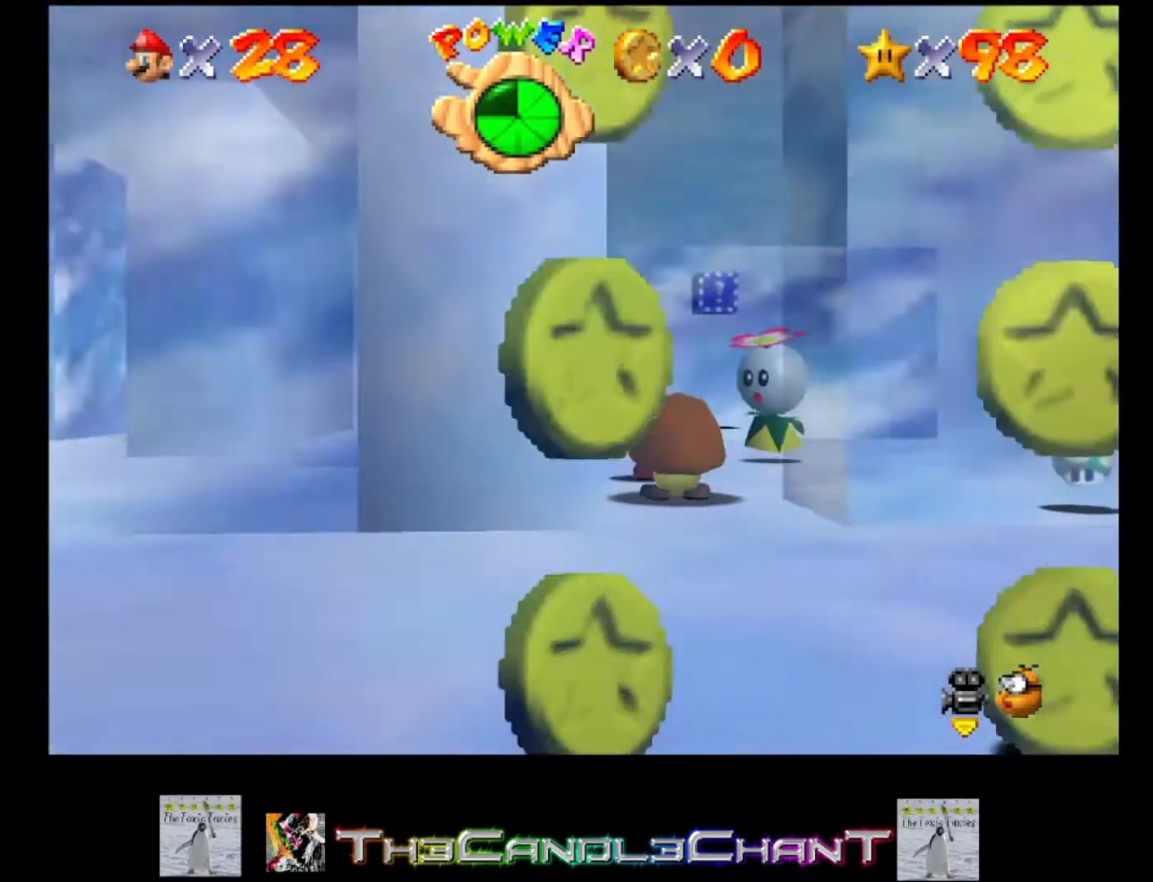
{"buttons": [], "left_stick": "up-right", "right_stick": "center", "events": [[233, "A", "down"], [333, "left_stick", "up-right"], [367, "A", "up"]]}
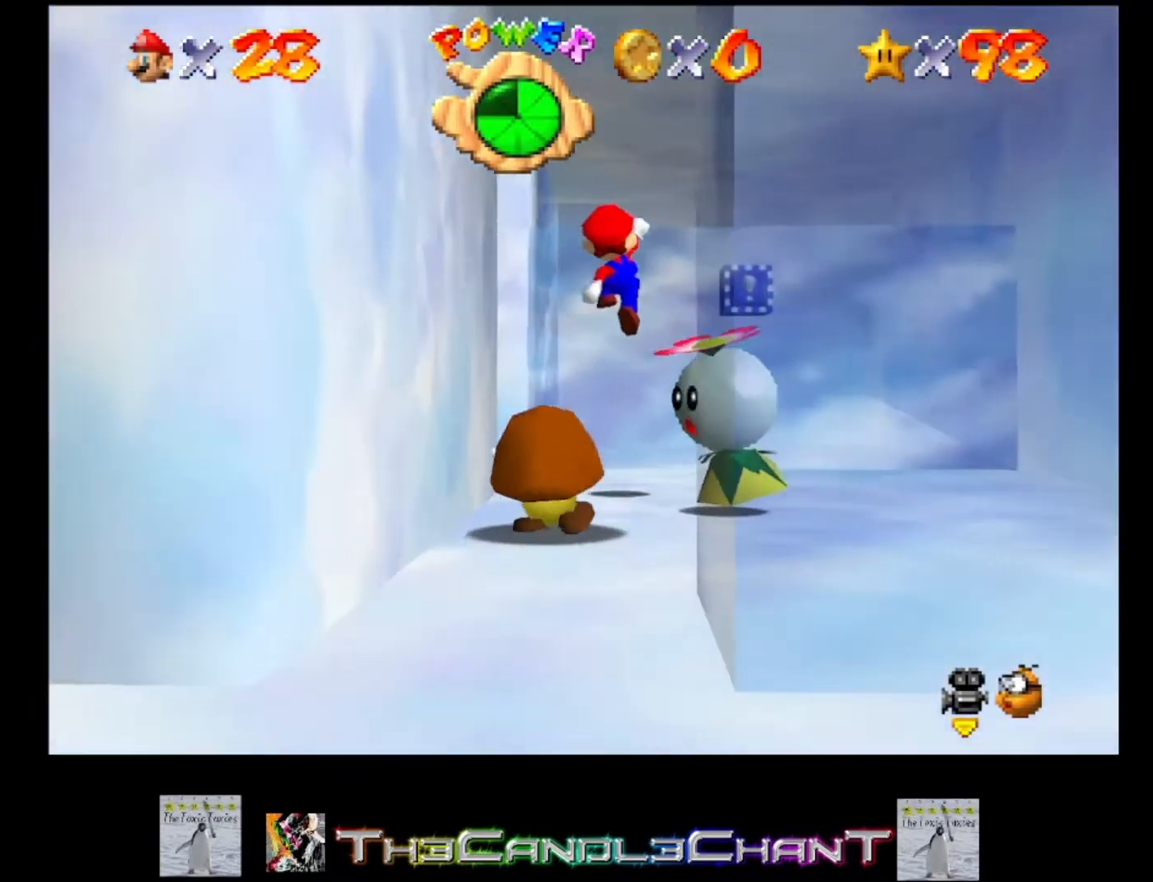
{"buttons": ["A"], "left_stick": "up-right", "right_stick": "center", "events": [[333, "A", "down"]]}
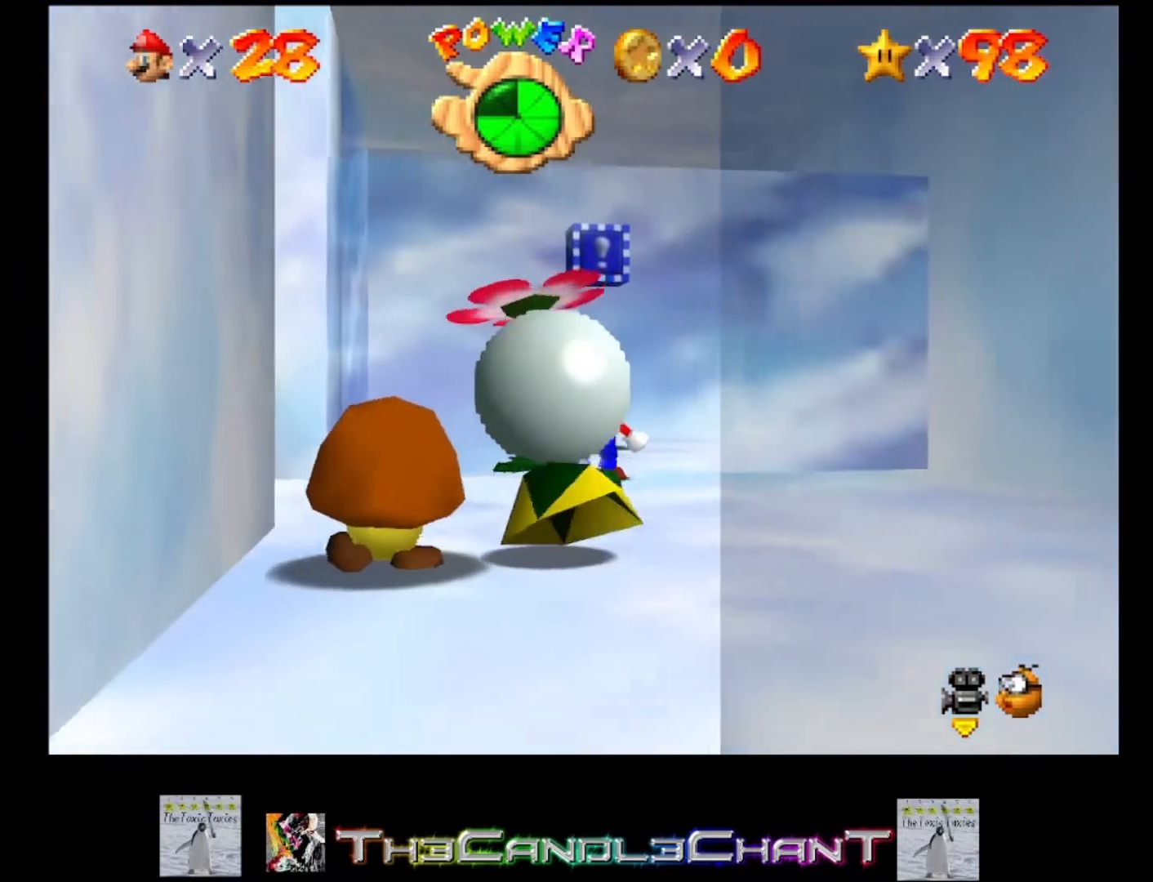
{"buttons": [], "left_stick": "right", "right_stick": "center", "events": [[233, "A", "up"], [467, "left_stick", "right"]]}
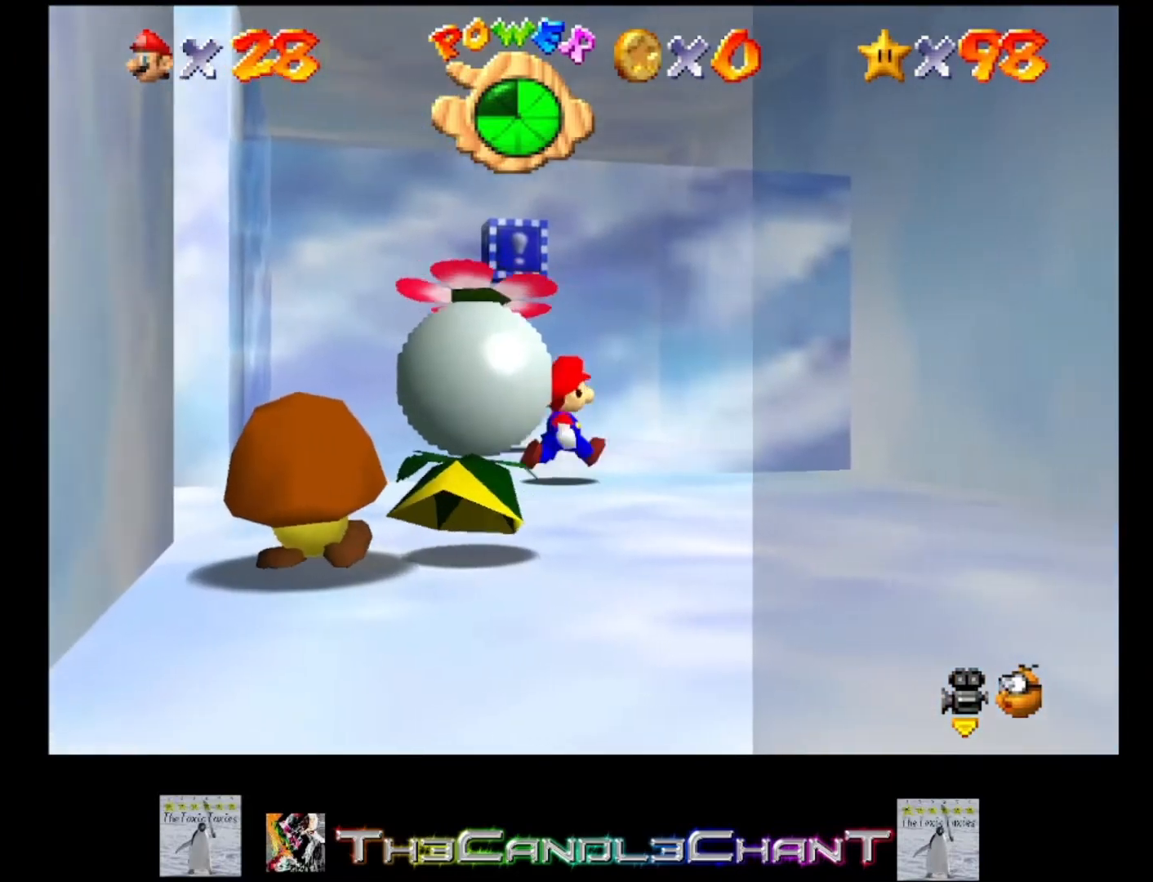
{"buttons": [], "left_stick": "down-right", "right_stick": "center", "events": [[300, "left_stick", "down-right"]]}
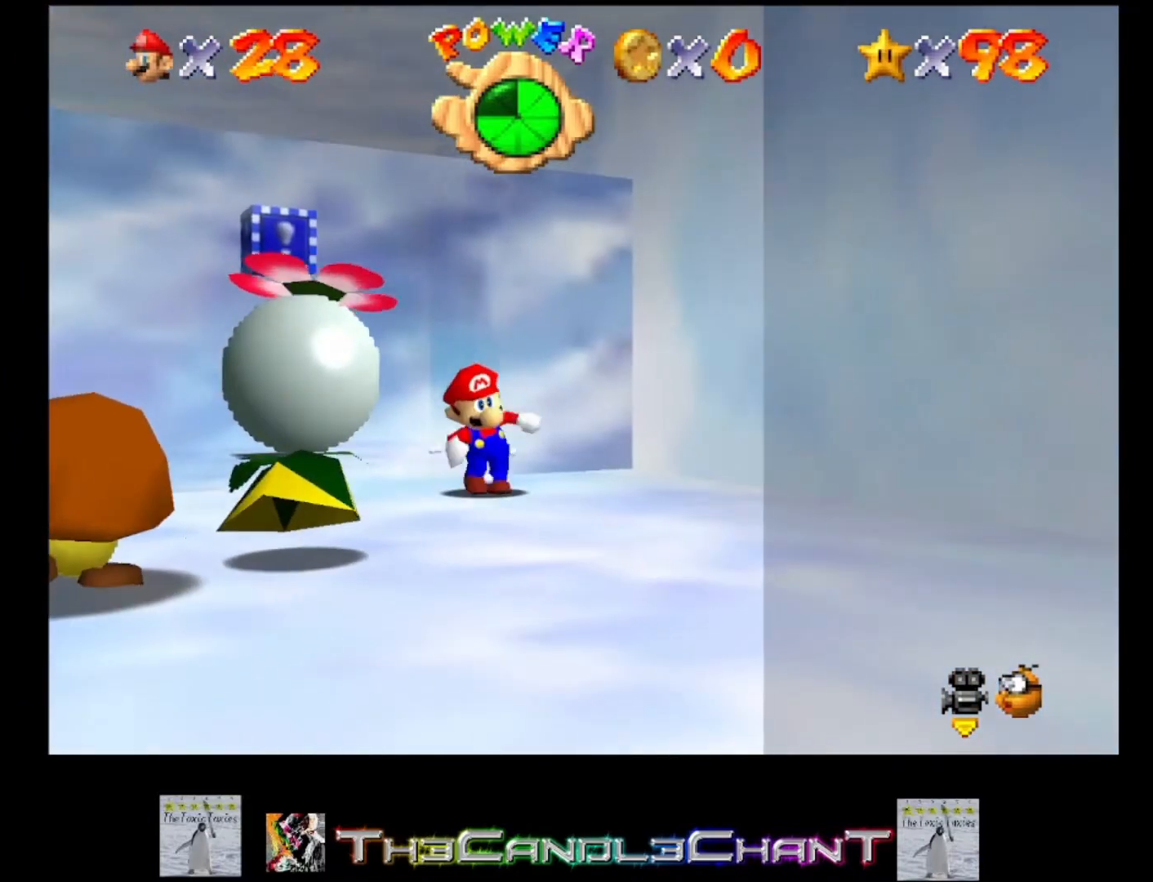
{"buttons": [], "left_stick": "up-left", "right_stick": "center", "events": [[33, "left_stick", "up-left"], [100, "A", "down"], [500, "A", "up"]]}
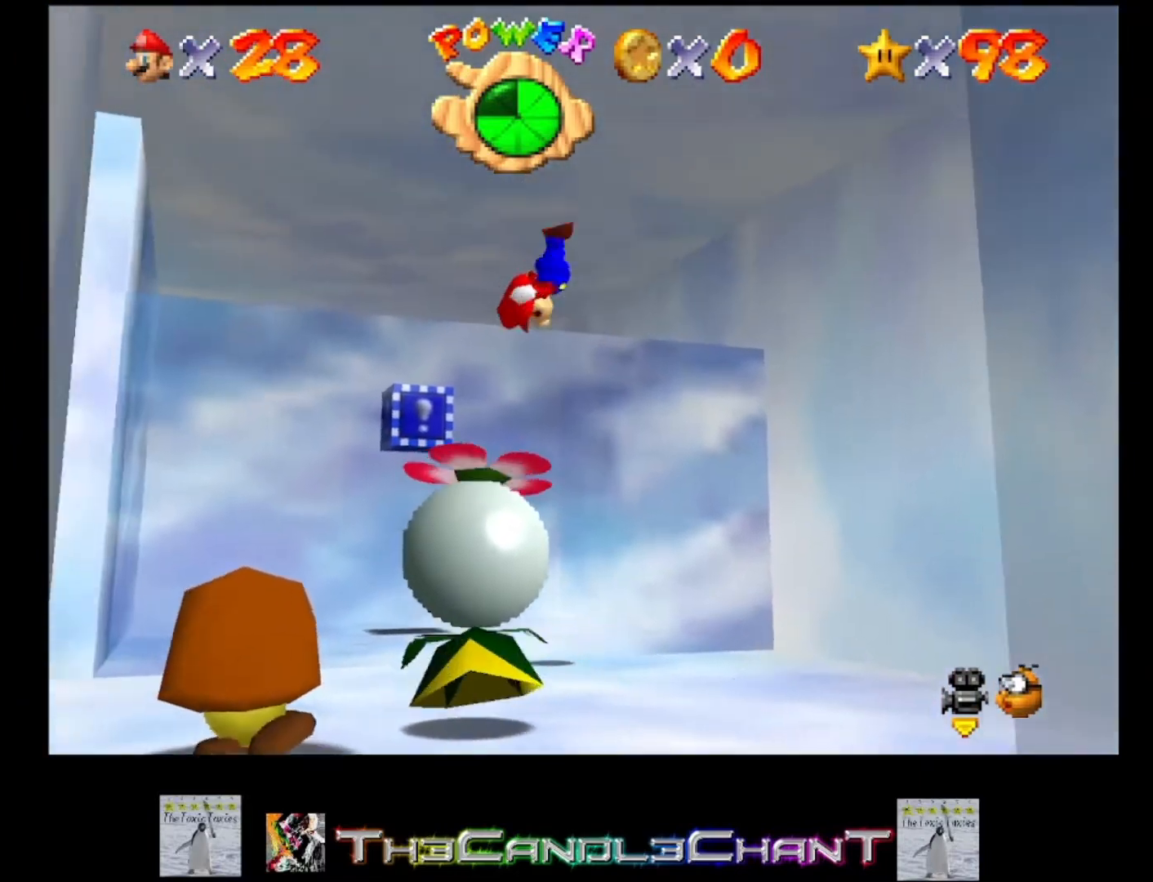
{"buttons": [], "left_stick": "up-left", "right_stick": "center", "events": [[100, "A", "down"], [200, "A", "up"], [267, "A", "down"], [367, "A", "up"], [433, "A", "down"], [500, "A", "up"]]}
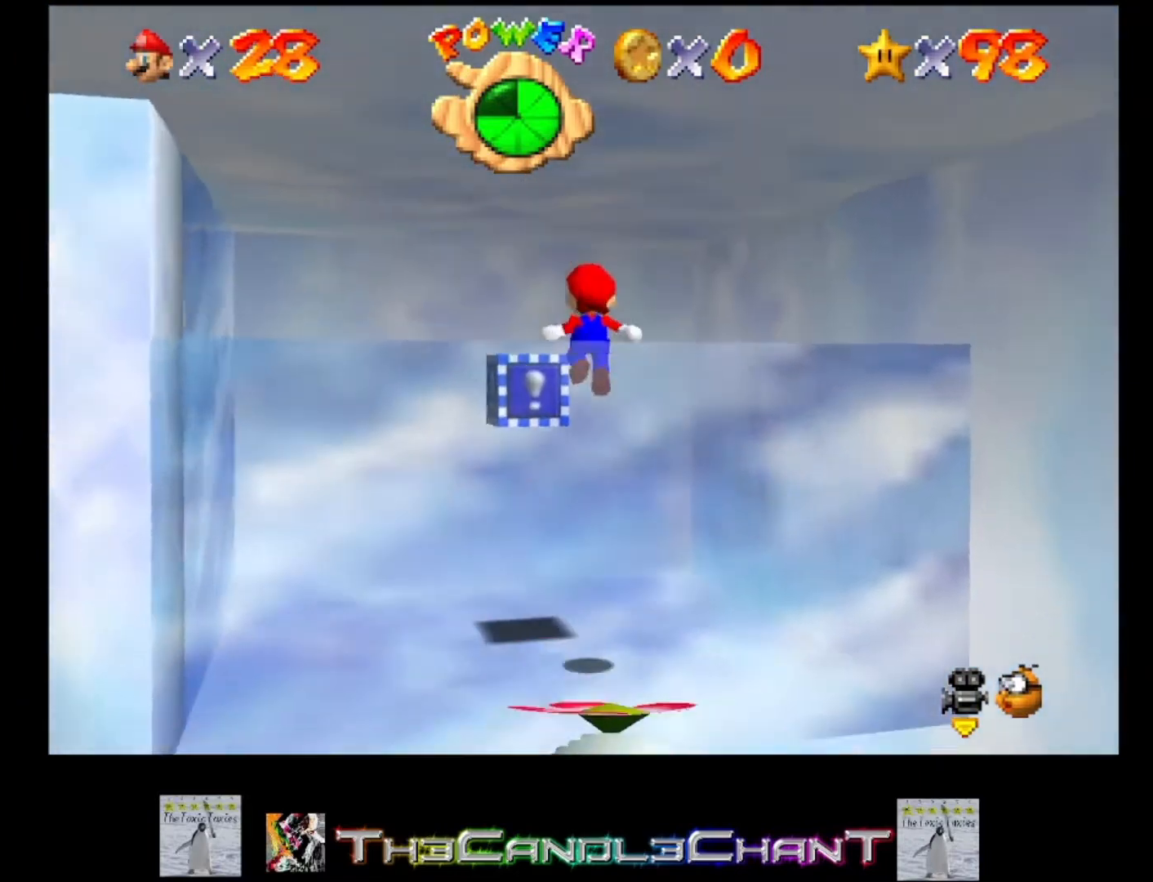
{"buttons": ["A"], "left_stick": "down-left", "right_stick": "center", "events": [[233, "A", "down"], [333, "A", "up"], [367, "left_stick", "down-left"], [400, "A", "down"]]}
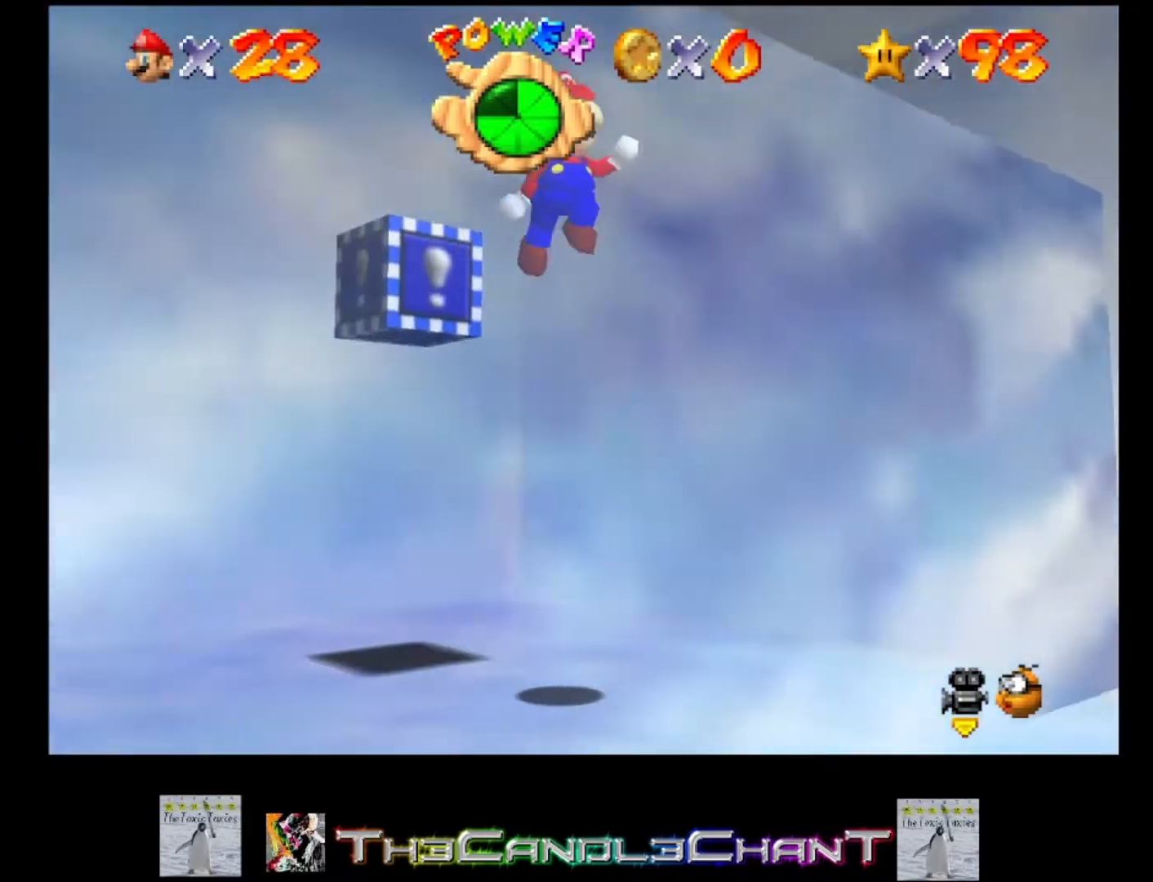
{"buttons": [], "left_stick": "up-left", "right_stick": "center", "events": [[33, "A", "up"], [267, "left_stick", "up-left"]]}